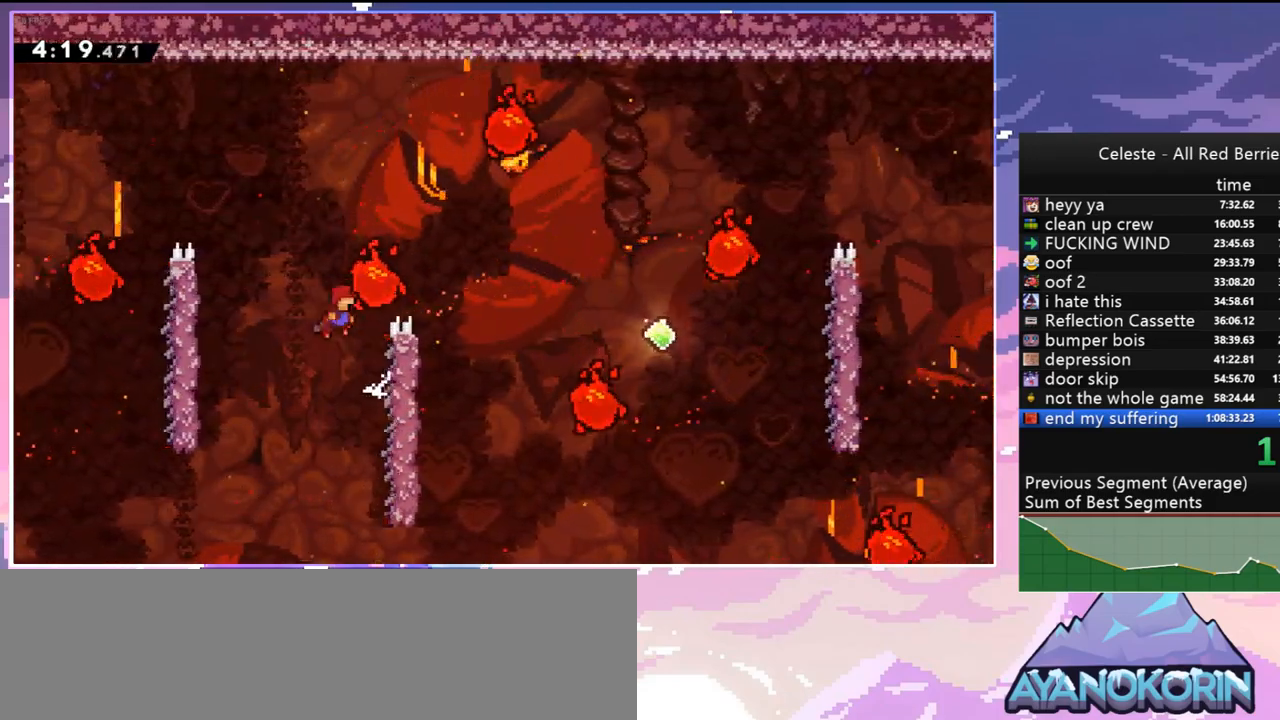
Gameplay with keyboard; each line is a JSON object with the keys held at the frame after it. "events" lists presses ("down") and releases ("up") of "dash", "down", "grab", "jump", "jump2", "left", "menu", "right", "skip" and "up" between this image and that frame as [ms after this image, input, new state], when the widget could be followed in between. No other keys are recorded. Mouse input is not recorded. Key names are as the overlay labels them; some are game actions (e.g. jump) rather than physical keys.
{"keys": ["jump"], "events": [[50, "jump", "up"], [334, "right", "up"], [484, "jump", "down"]]}
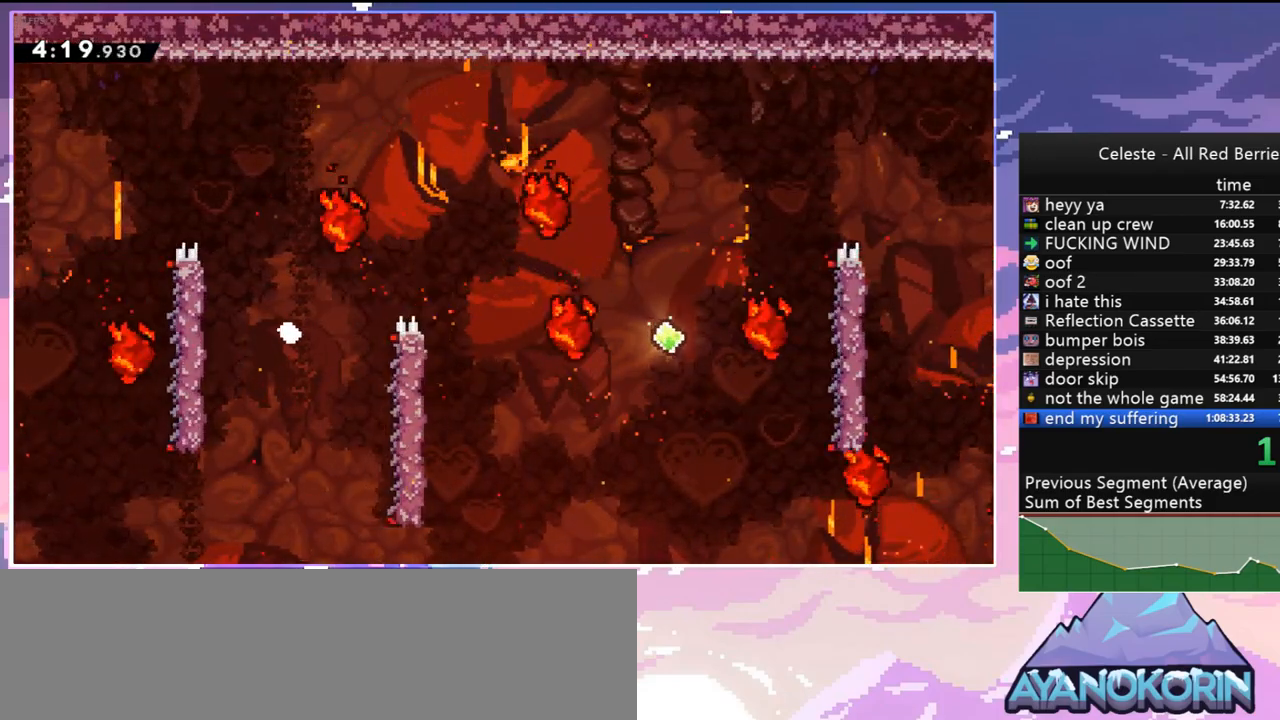
{"keys": [], "events": [[117, "jump", "up"], [167, "jump", "down"], [300, "jump", "up"], [350, "jump", "down"], [500, "jump", "up"]]}
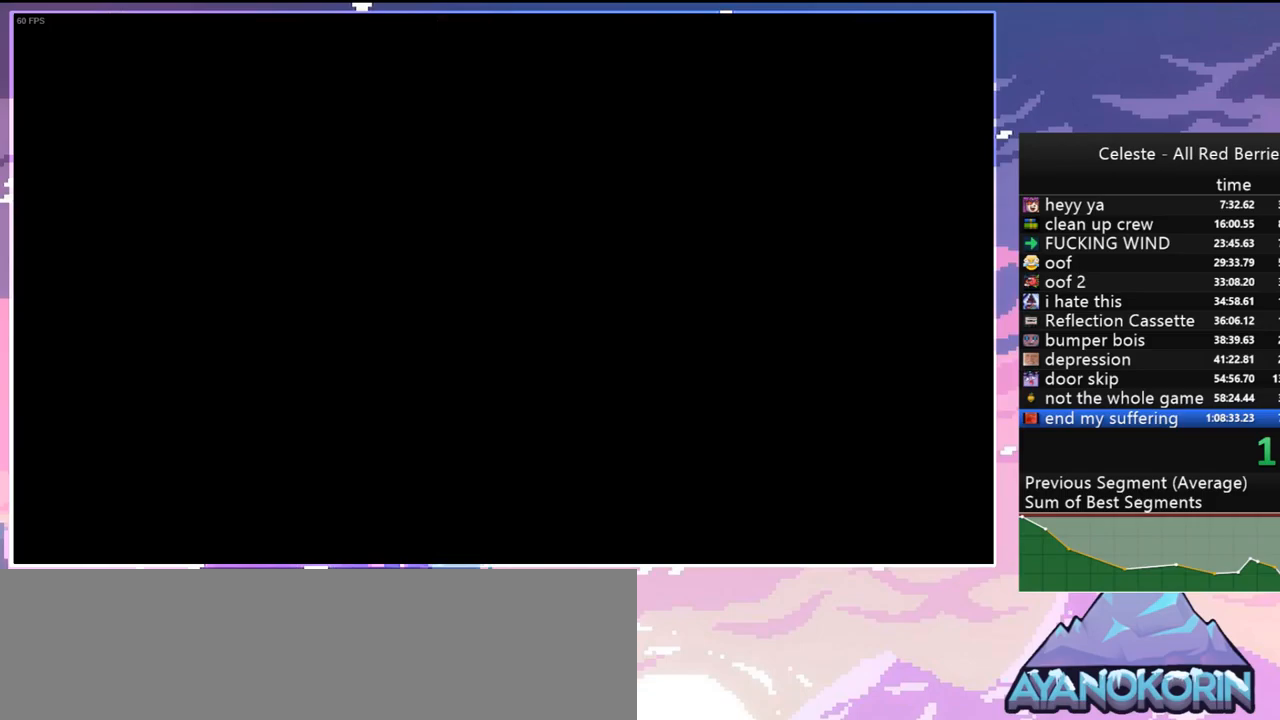
{"keys": [], "events": [[84, "jump", "down"], [184, "jump", "up"]]}
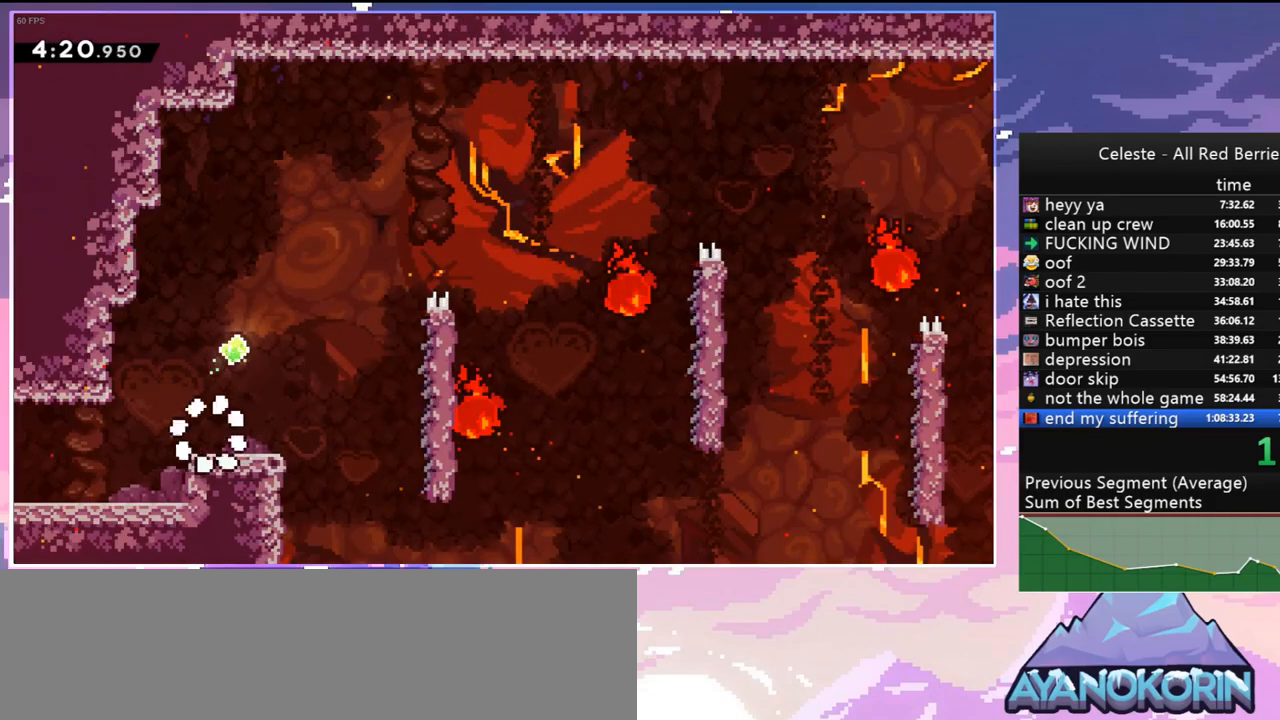
{"keys": ["grab", "jump", "right", "up"], "events": [[100, "down", "down"], [150, "dash", "down"], [150, "right", "down"], [250, "down", "up"], [250, "jump", "down"], [334, "grab", "down"], [384, "dash", "up"], [384, "up", "down"]]}
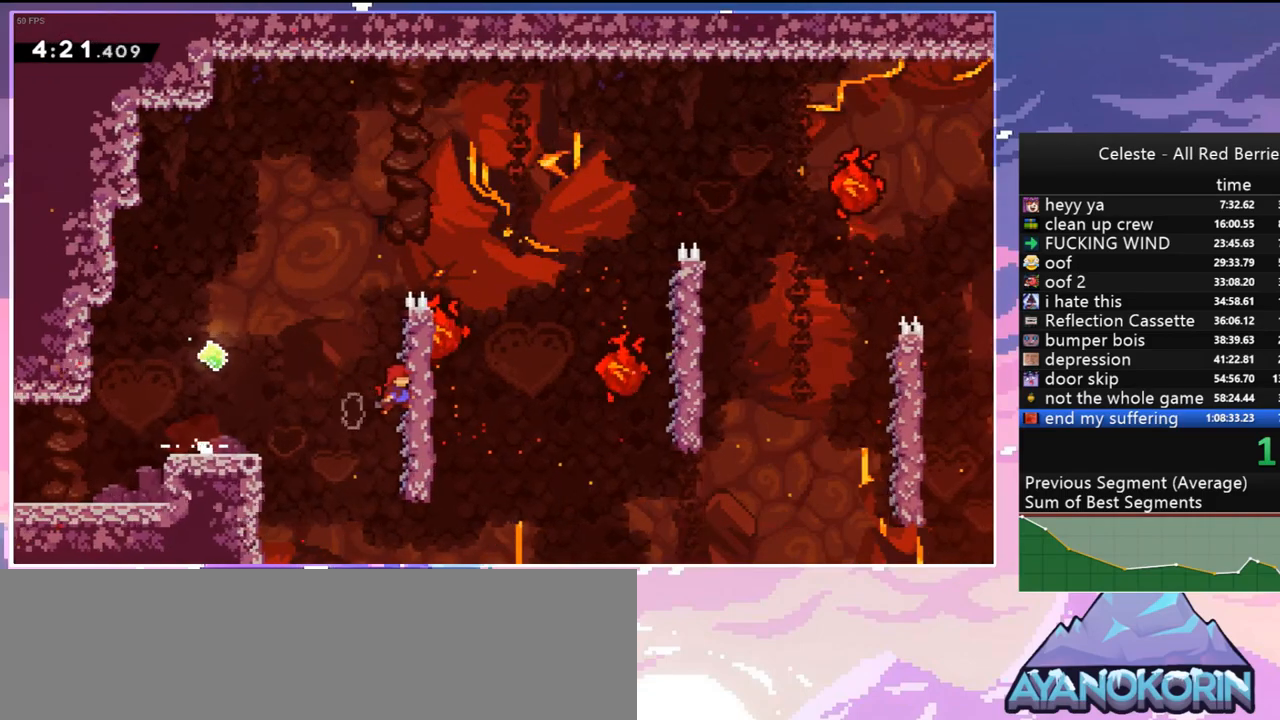
{"keys": ["jump", "right"], "events": [[117, "right", "up"], [217, "jump", "up"], [350, "right", "down"], [450, "jump", "down"], [450, "up", "up"], [500, "grab", "up"]]}
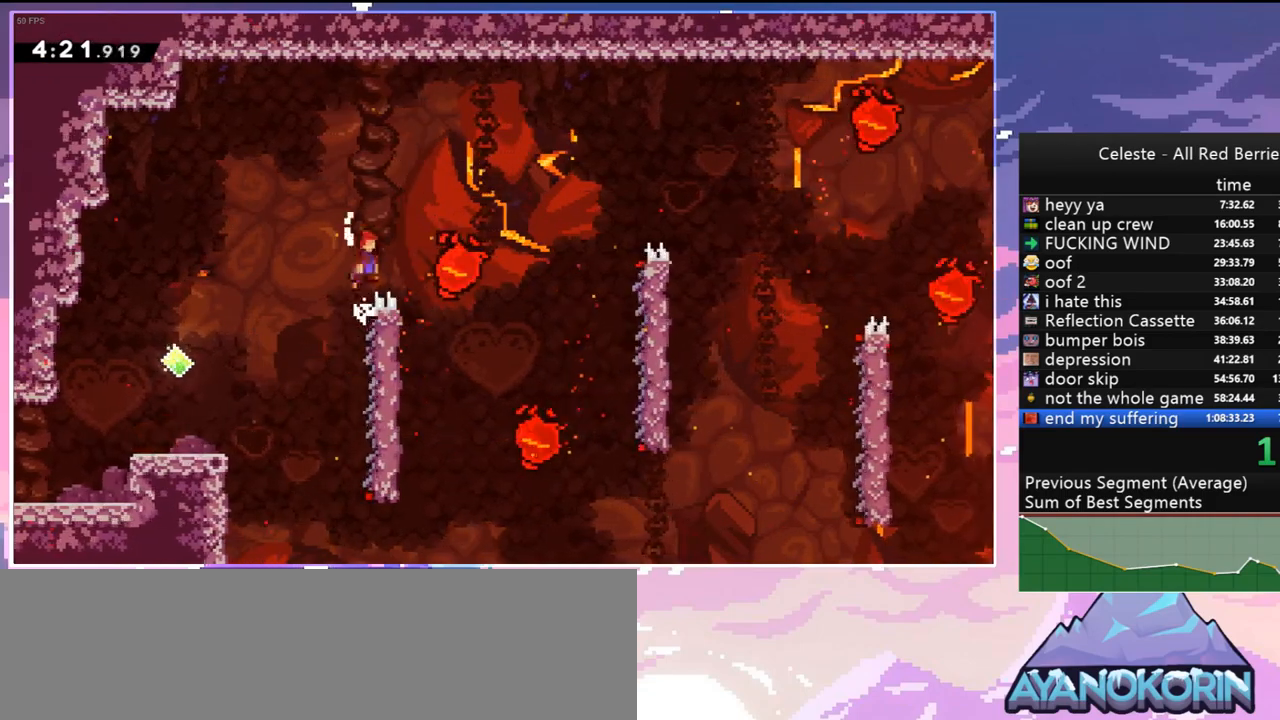
{"keys": ["dash", "jump", "right"], "events": [[467, "dash", "down"]]}
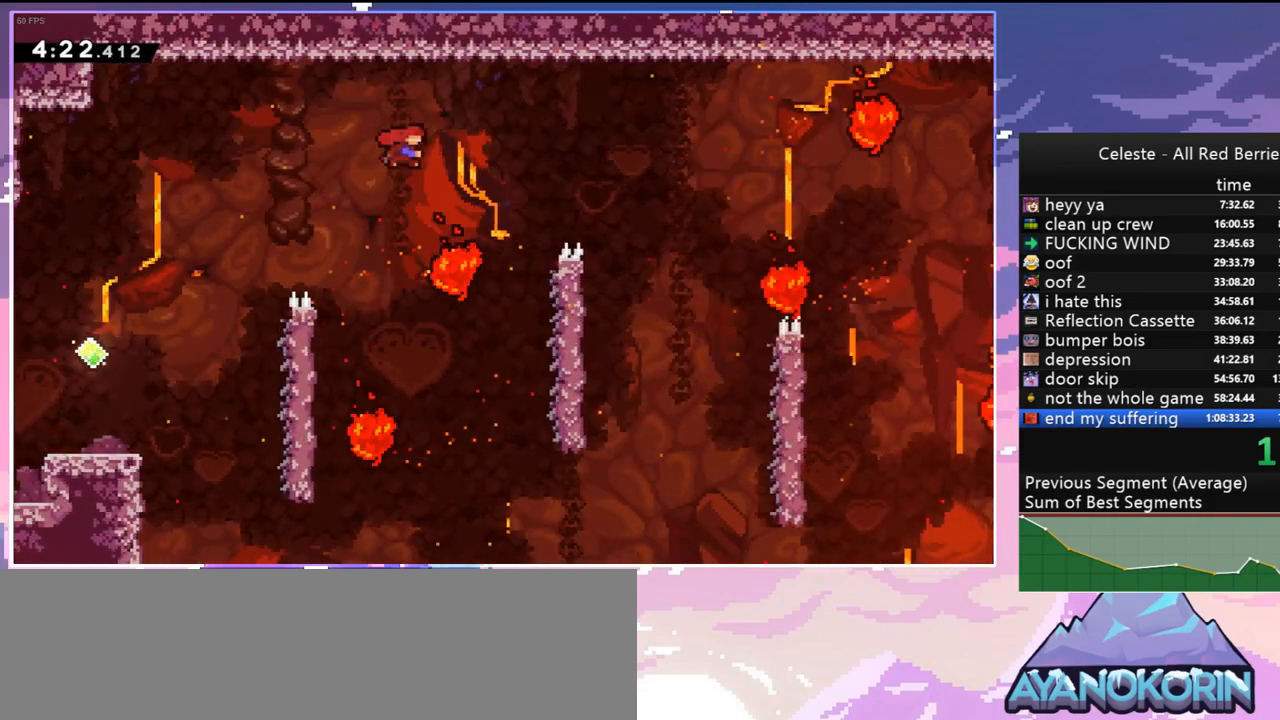
{"keys": ["right"], "events": [[50, "jump", "up"], [100, "dash", "up"]]}
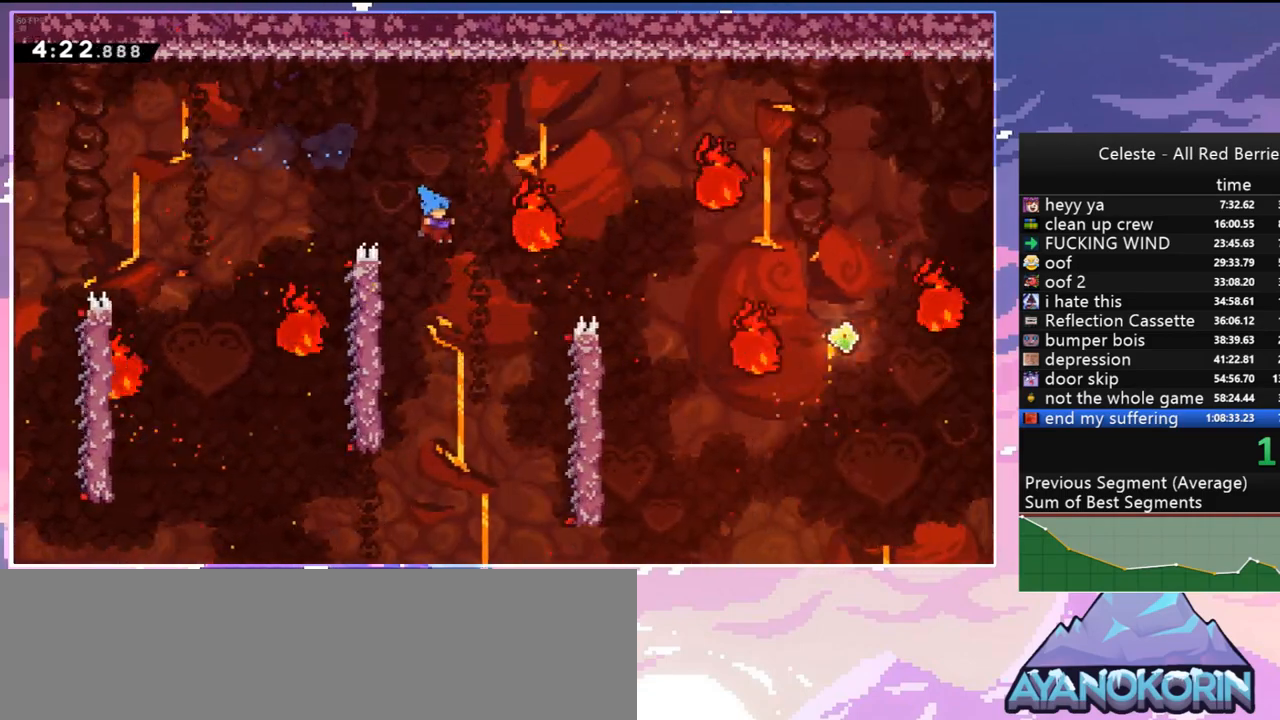
{"keys": ["grab", "right", "up"], "events": [[350, "up", "down"], [450, "grab", "down"]]}
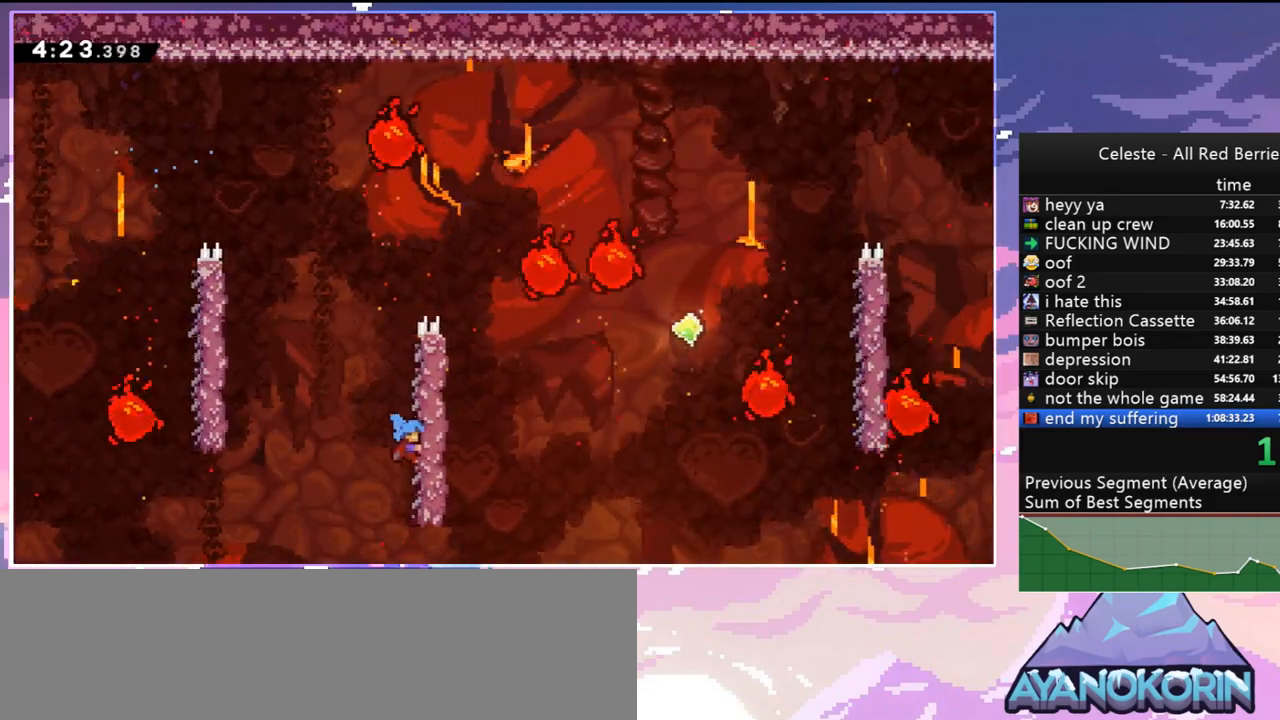
{"keys": ["jump"], "events": [[34, "right", "up"], [317, "jump", "down"], [317, "up", "up"], [367, "grab", "up"]]}
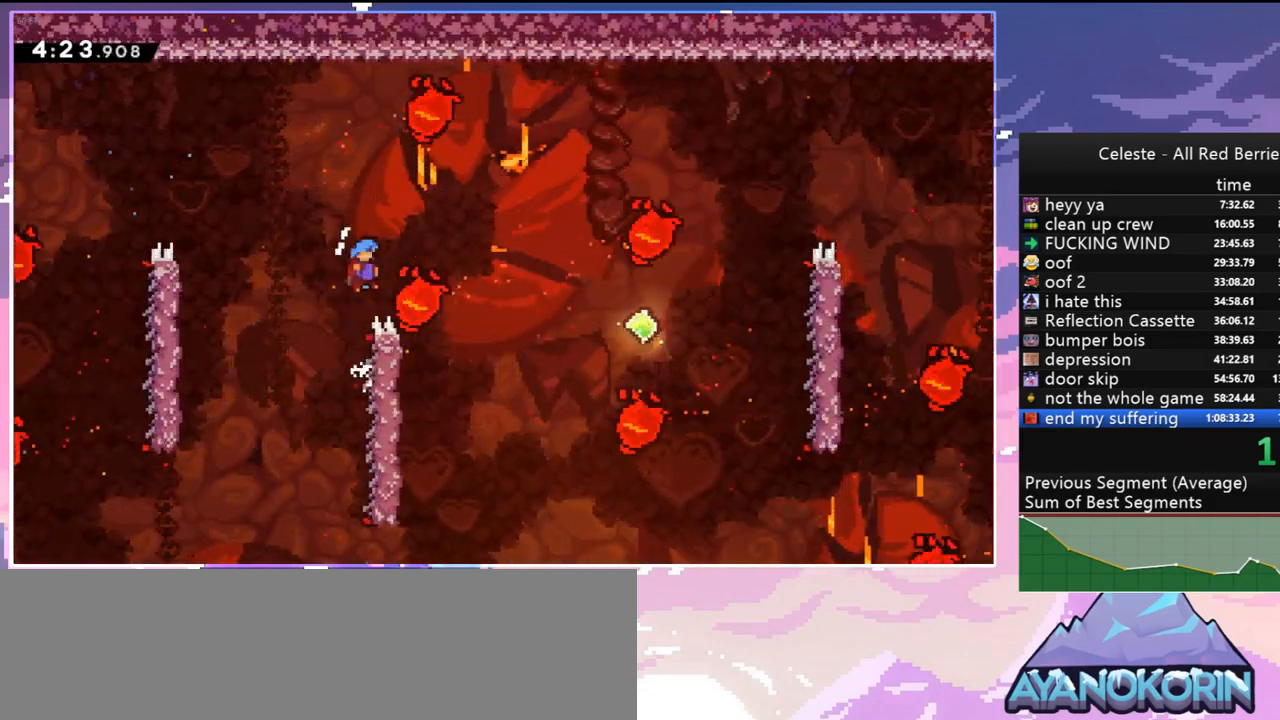
{"keys": [], "events": [[100, "right", "down"], [334, "jump", "up"], [434, "right", "up"]]}
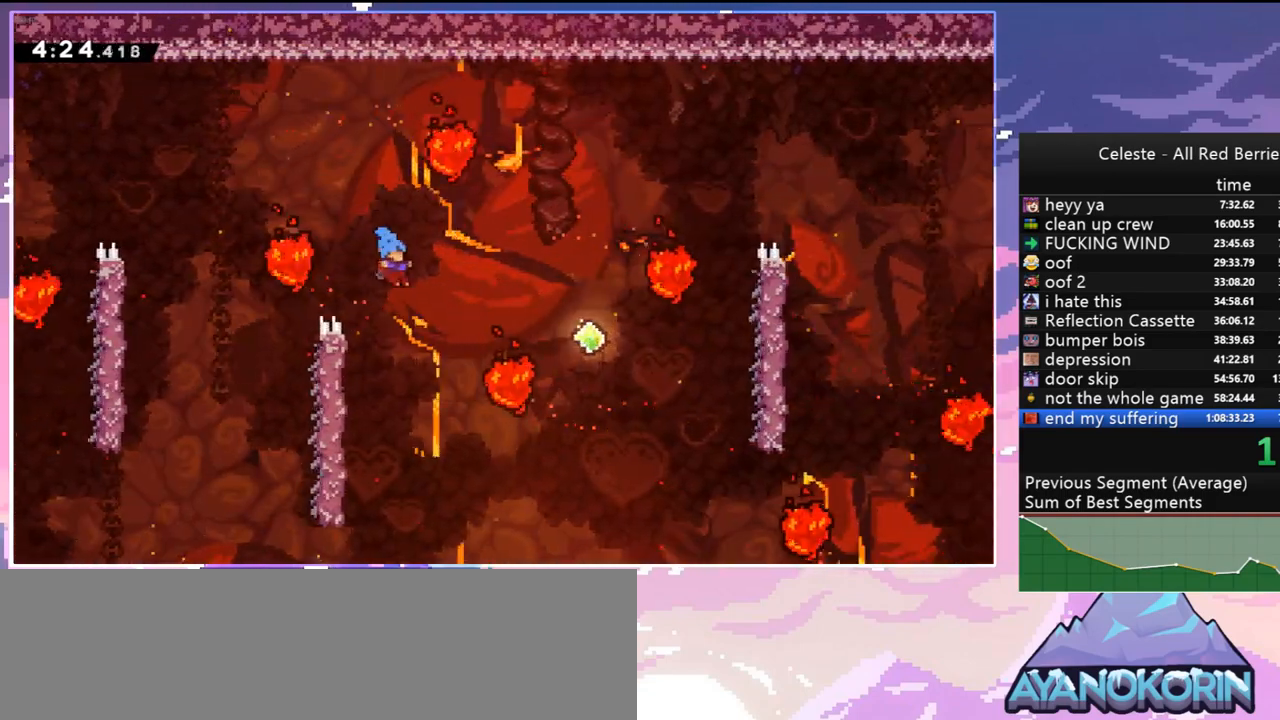
{"keys": ["grab", "up"], "events": [[17, "left", "down"], [167, "grab", "down"], [350, "up", "down"], [400, "left", "up"]]}
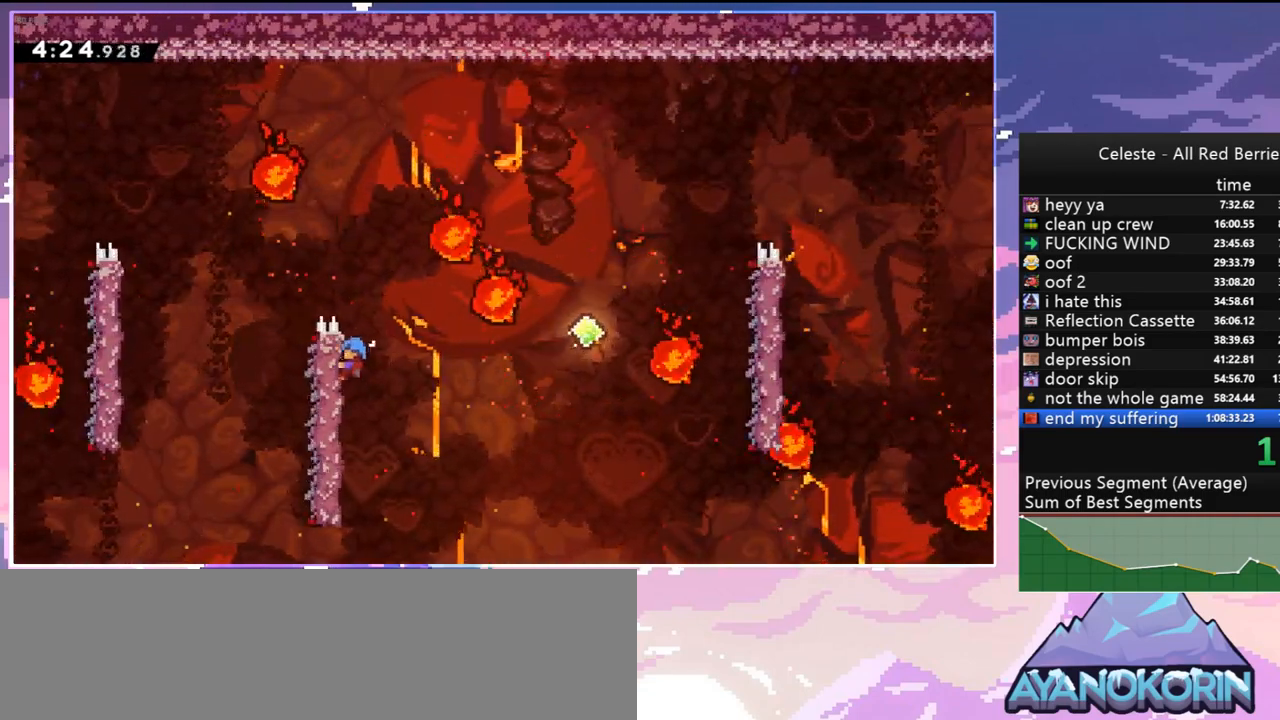
{"keys": ["down", "grab"], "events": [[184, "up", "up"], [417, "down", "down"]]}
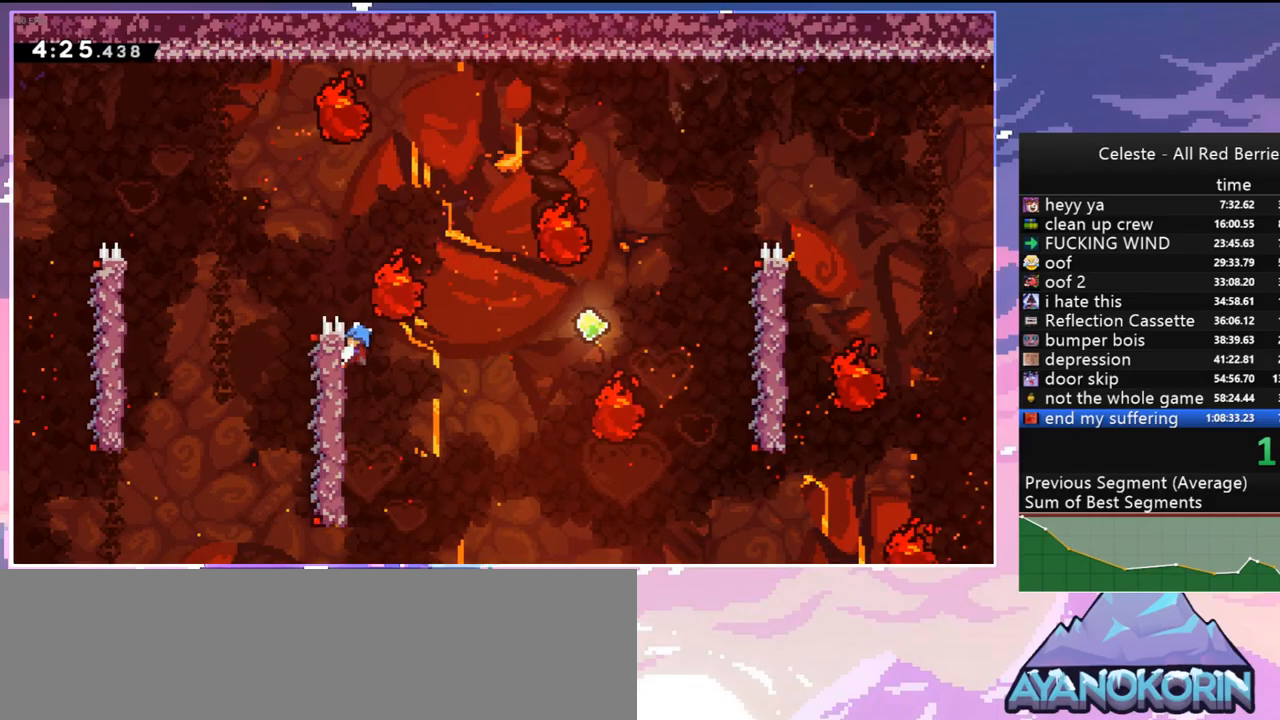
{"keys": ["jump", "right"], "events": [[50, "down", "up"], [200, "up", "down"], [334, "right", "down"], [384, "up", "up"], [484, "grab", "up"], [484, "jump", "down"]]}
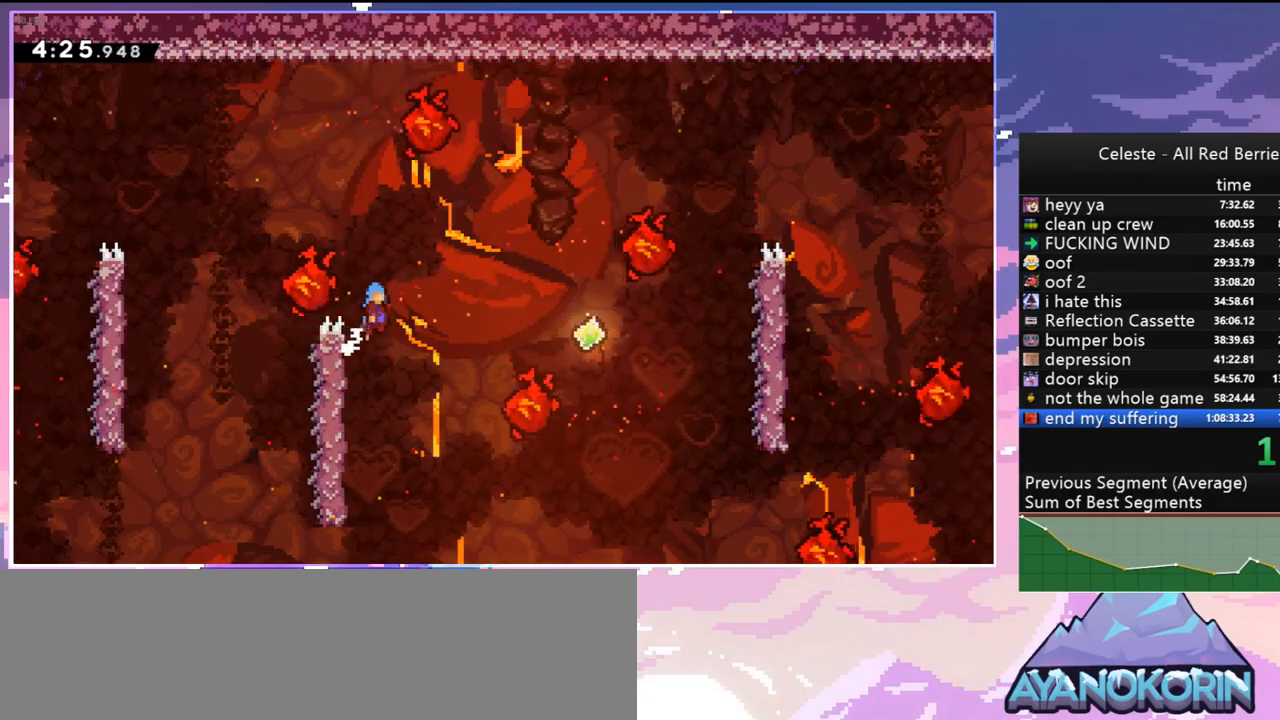
{"keys": ["jump", "right"], "events": []}
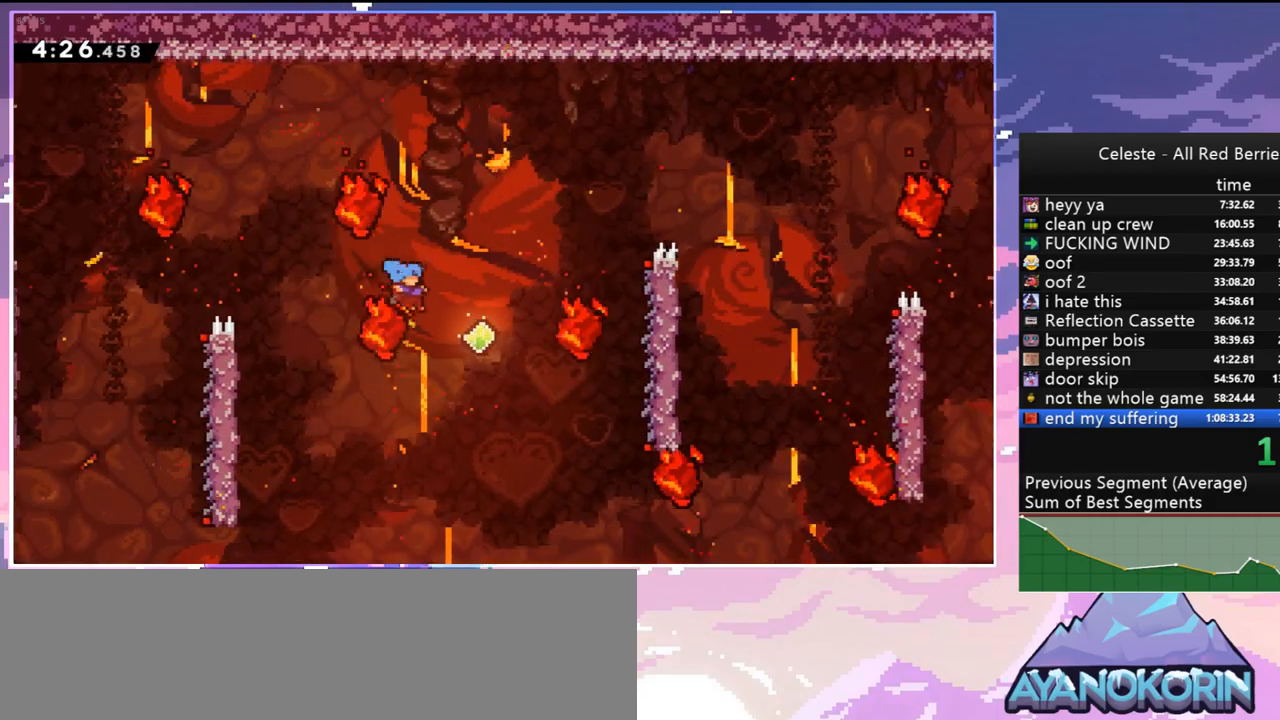
{"keys": ["right", "up"], "events": [[134, "up", "down"], [267, "dash", "down"], [317, "jump", "up"], [467, "dash", "up"]]}
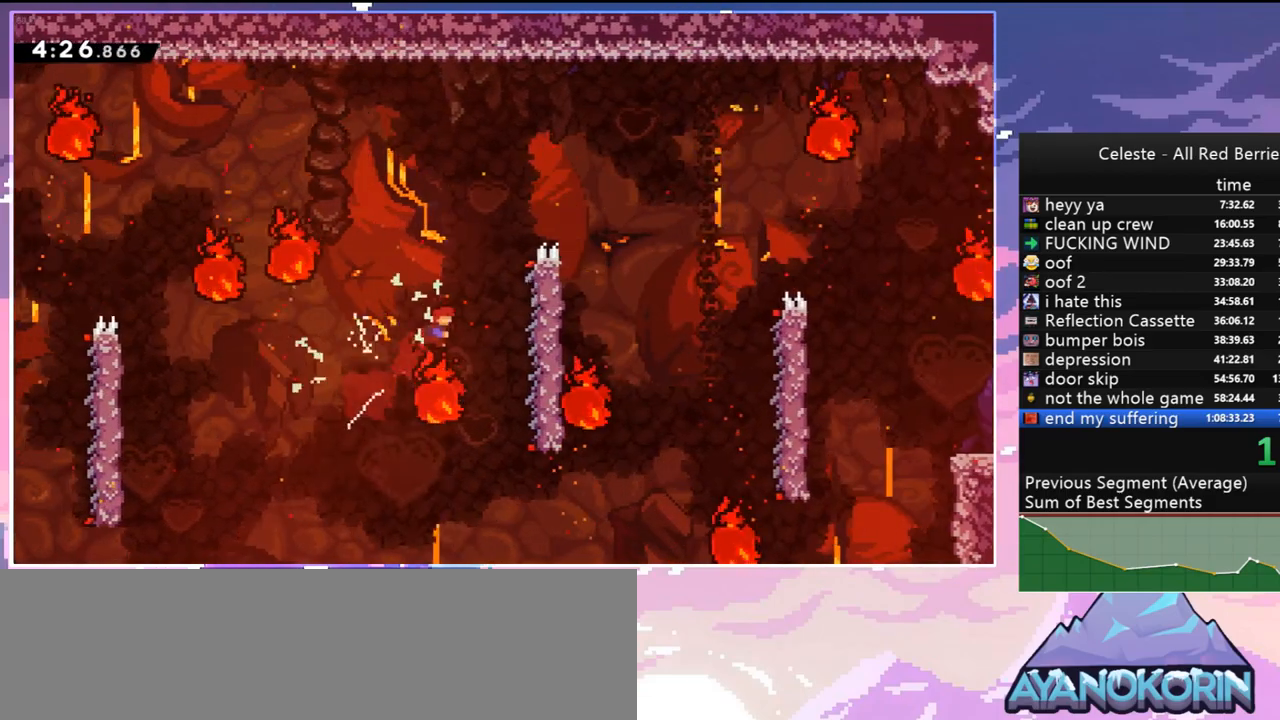
{"keys": ["grab", "up"], "events": [[100, "grab", "down"], [384, "right", "up"]]}
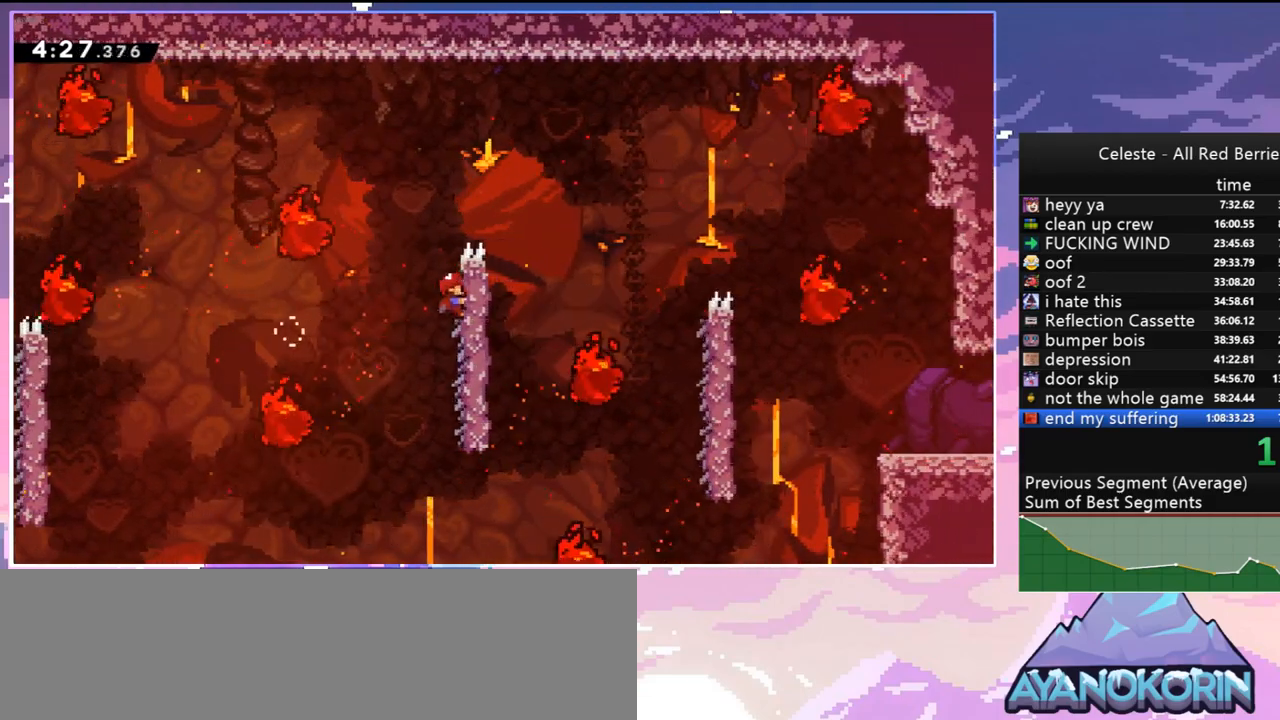
{"keys": ["jump", "right"], "events": [[67, "jump", "down"], [67, "right", "down"], [67, "up", "up"], [117, "grab", "up"]]}
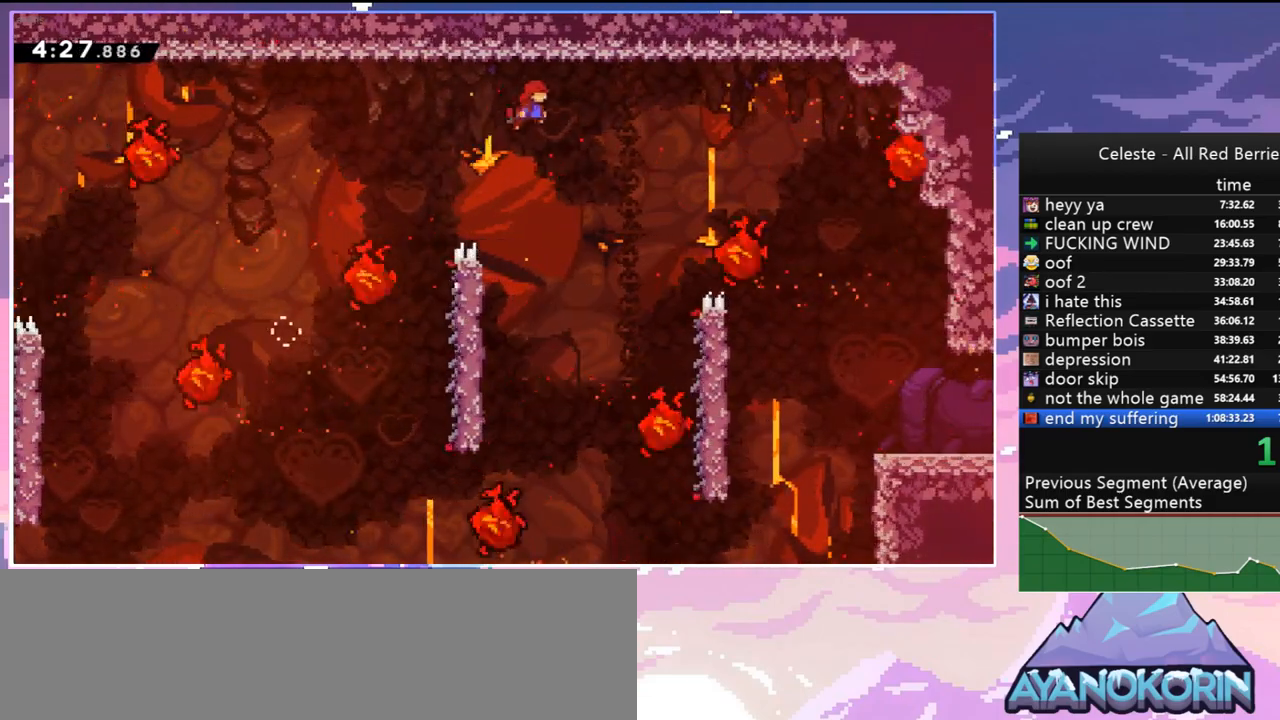
{"keys": ["dash", "right"], "events": [[84, "jump", "up"], [317, "right", "up"], [417, "dash", "down"], [417, "right", "down"]]}
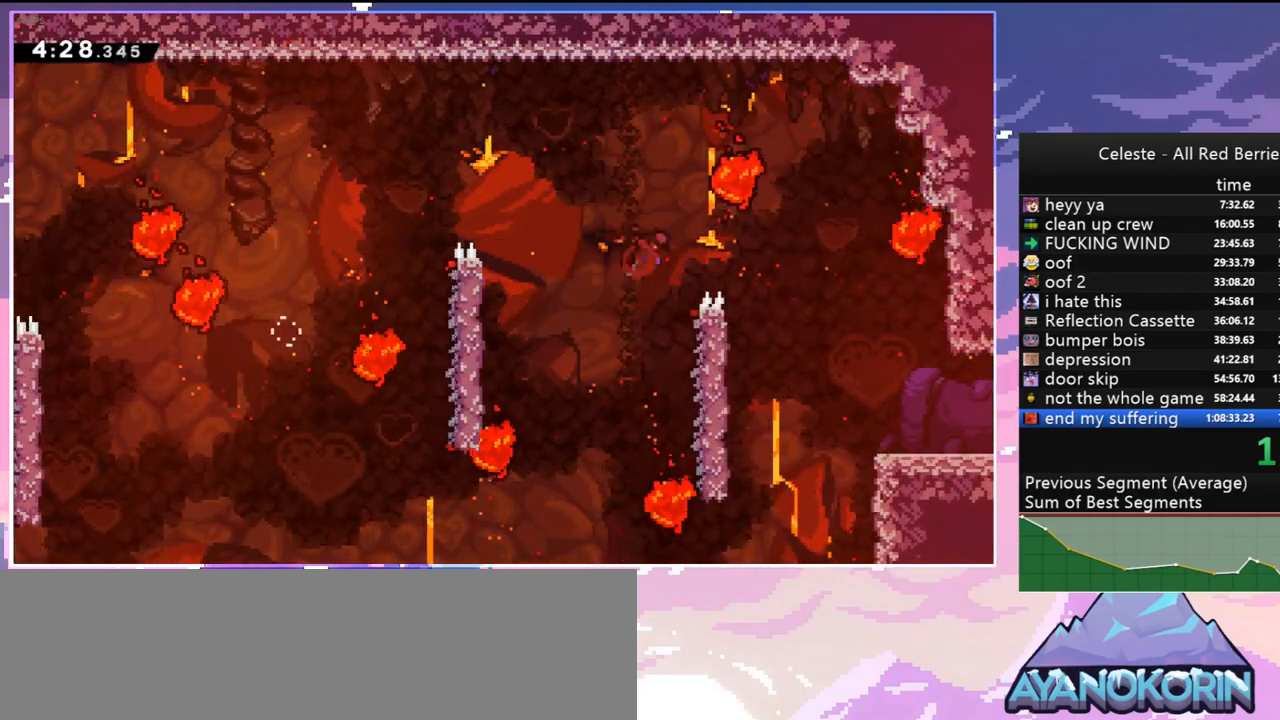
{"keys": ["right"], "events": [[50, "dash", "up"], [100, "right", "up"], [150, "left", "down"], [434, "right", "down"], [484, "left", "up"]]}
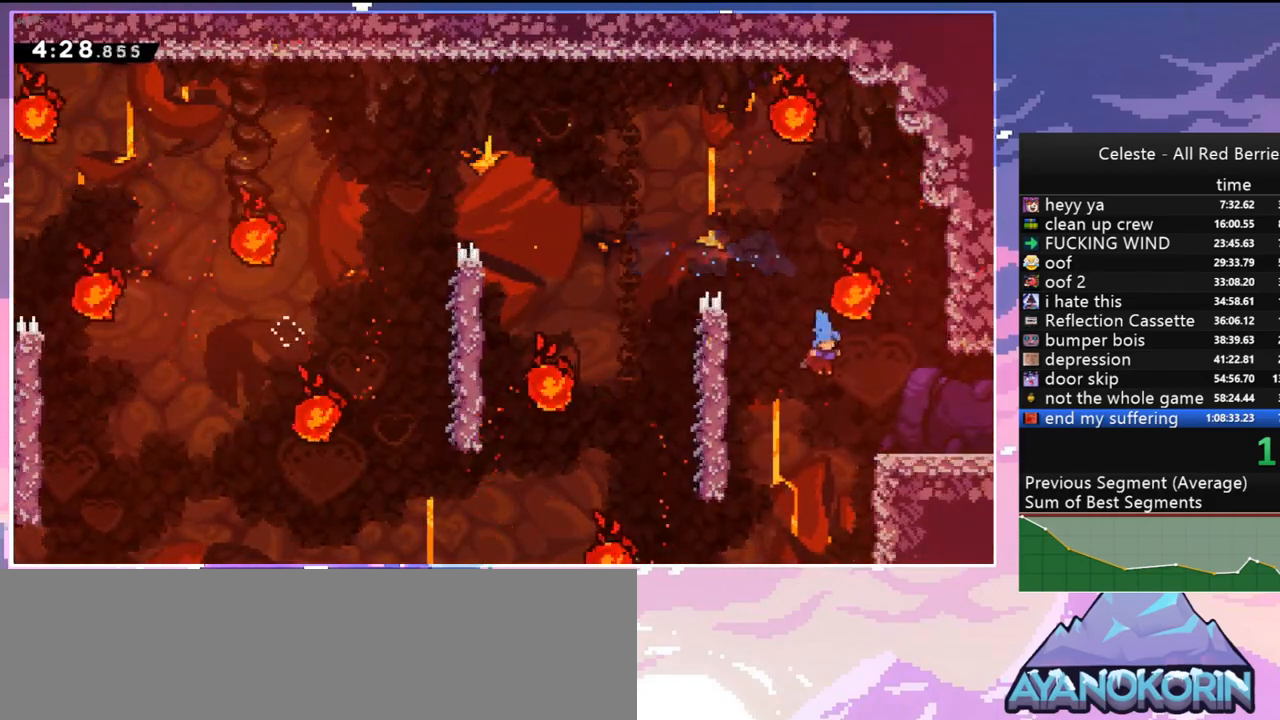
{"keys": ["right"], "events": [[117, "grab", "down"], [167, "up", "down"], [250, "jump", "down"], [400, "grab", "up"], [400, "jump", "up"], [400, "up", "up"]]}
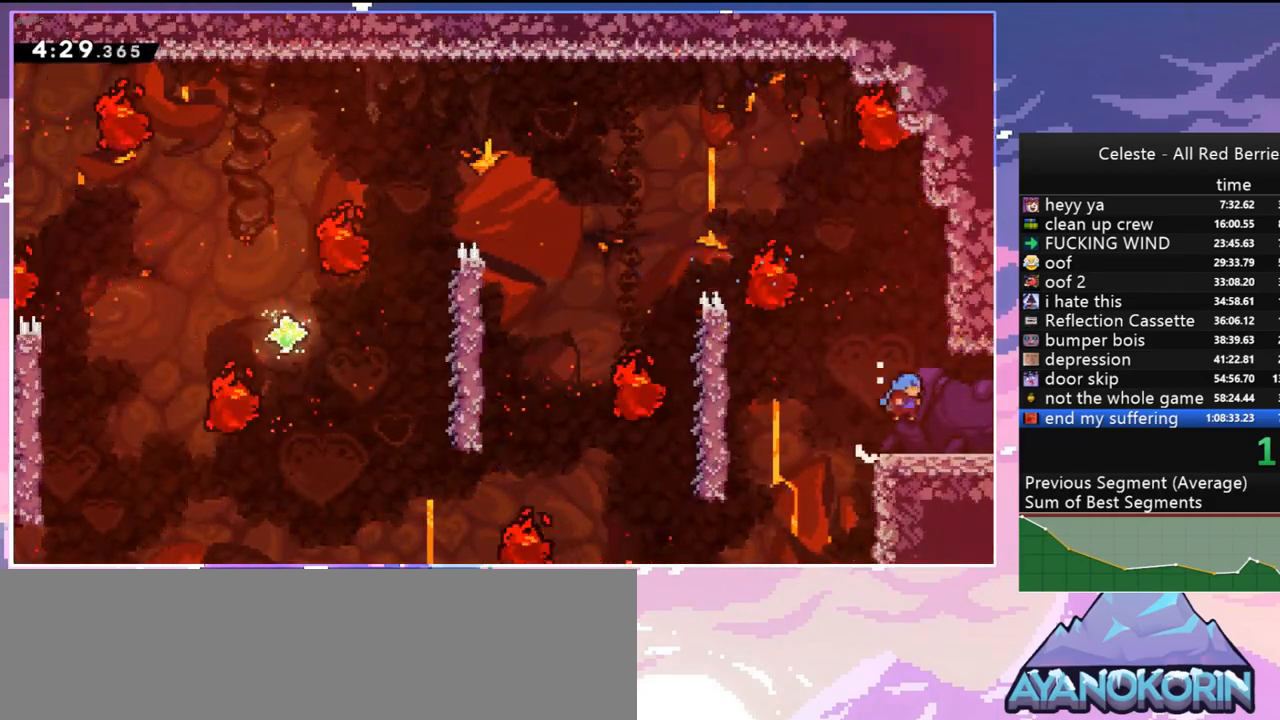
{"keys": ["right"], "events": [[34, "down", "down"], [234, "jump", "down"], [267, "down", "up"], [317, "jump", "up"]]}
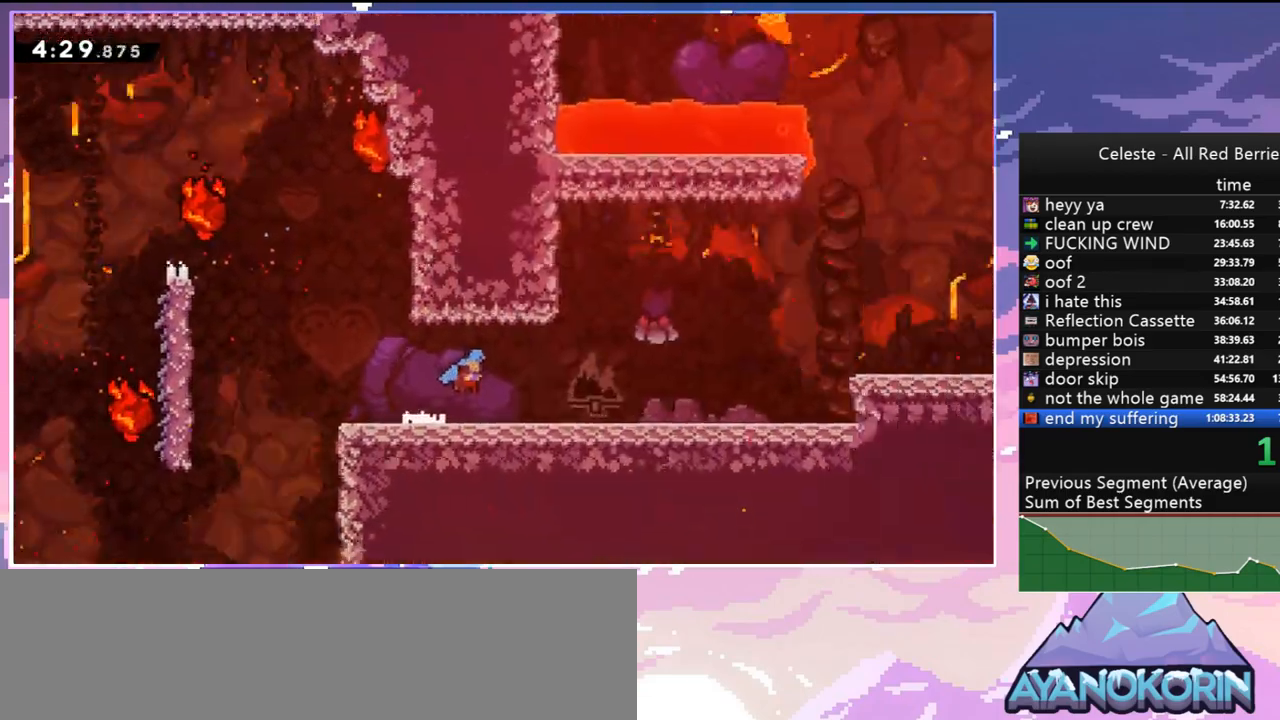
{"keys": ["right"], "events": []}
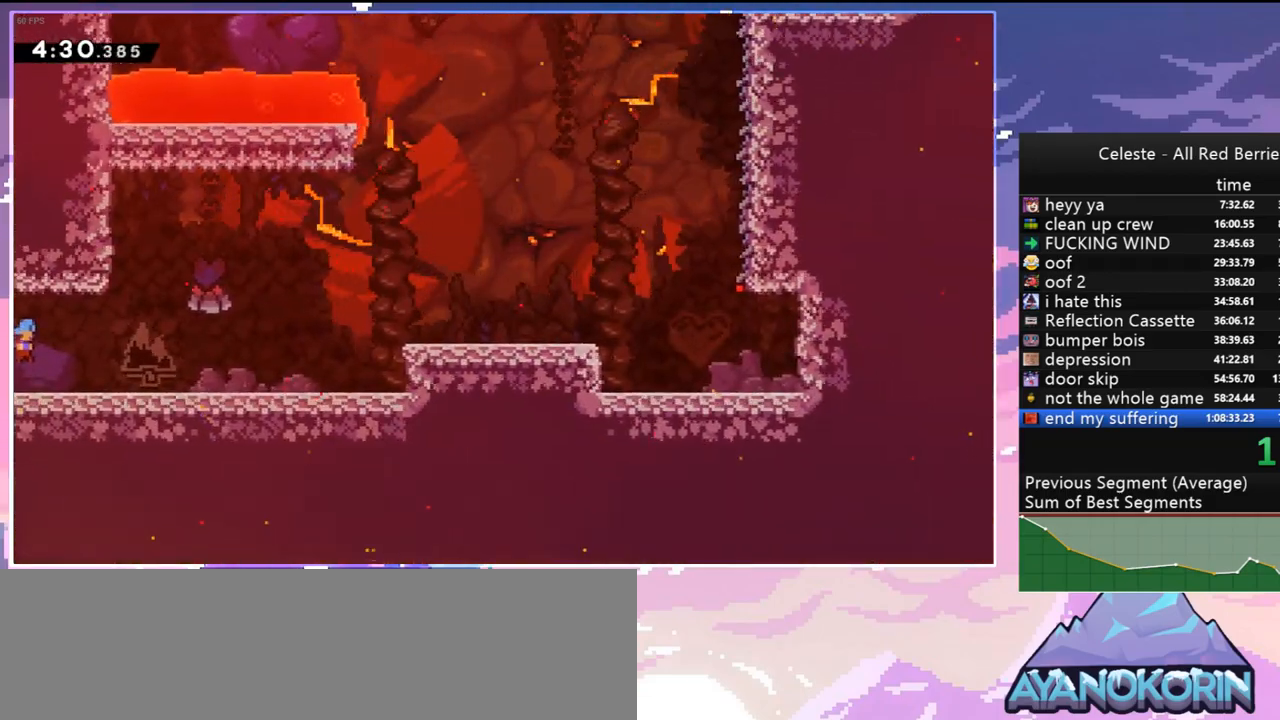
{"keys": ["grab", "jump", "right", "up"], "events": [[17, "down", "down"], [117, "dash", "down"], [250, "grab", "down"], [300, "dash", "up"], [300, "down", "up"], [300, "jump", "down"], [450, "up", "down"]]}
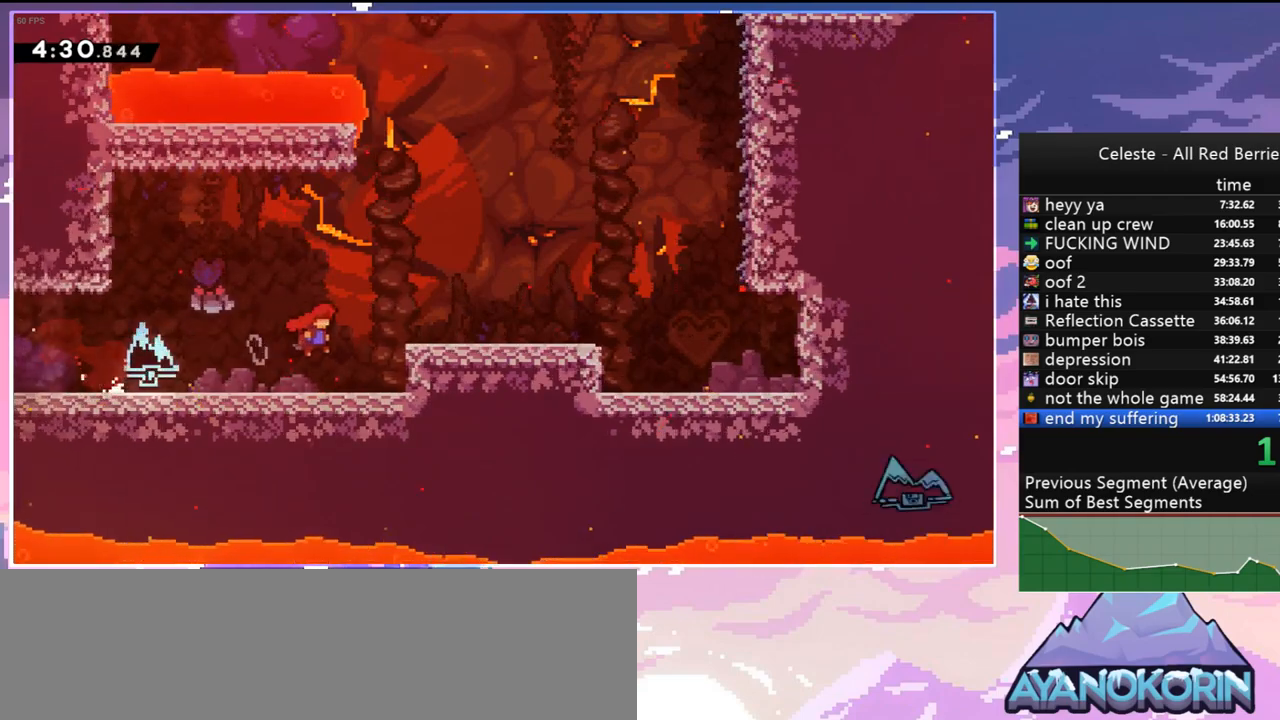
{"keys": ["right", "up"], "events": [[84, "jump2", "down"], [134, "jump", "up"], [184, "jump", "down"], [317, "jump2", "up"], [467, "grab", "up"], [500, "jump", "up"]]}
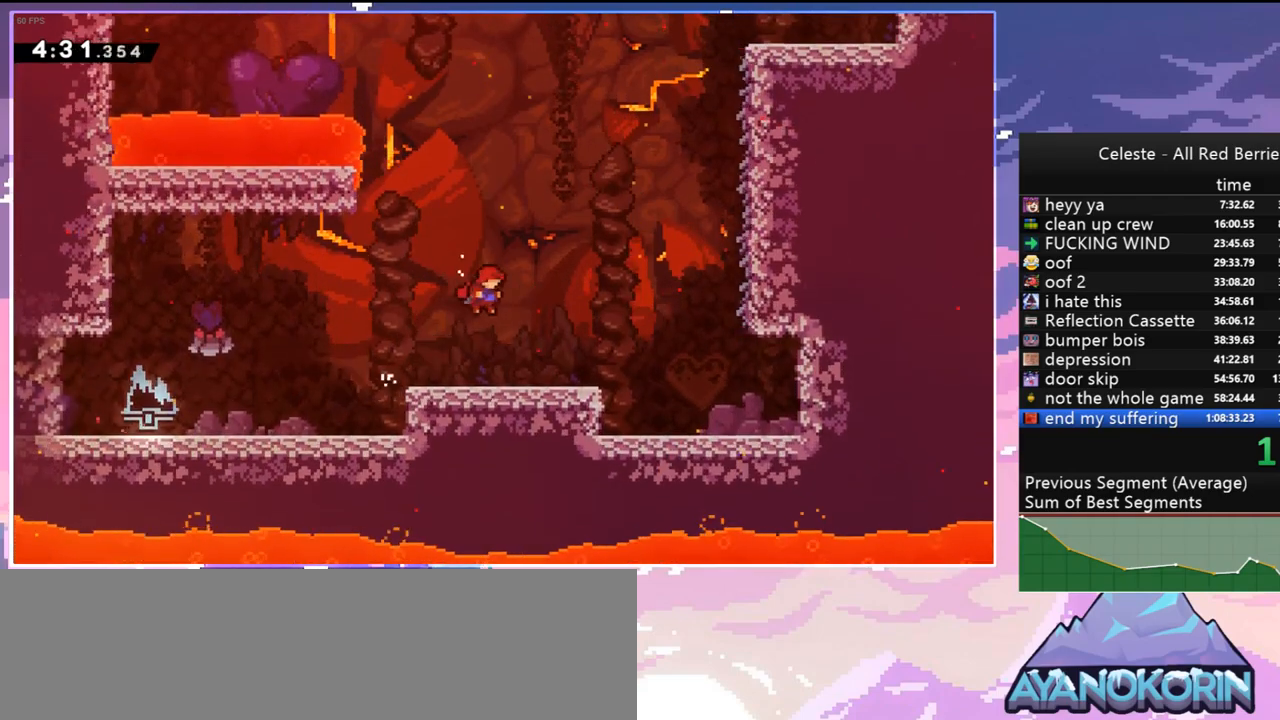
{"keys": ["jump", "right", "up"], "events": [[50, "up", "up"], [384, "jump", "down"], [384, "up", "down"]]}
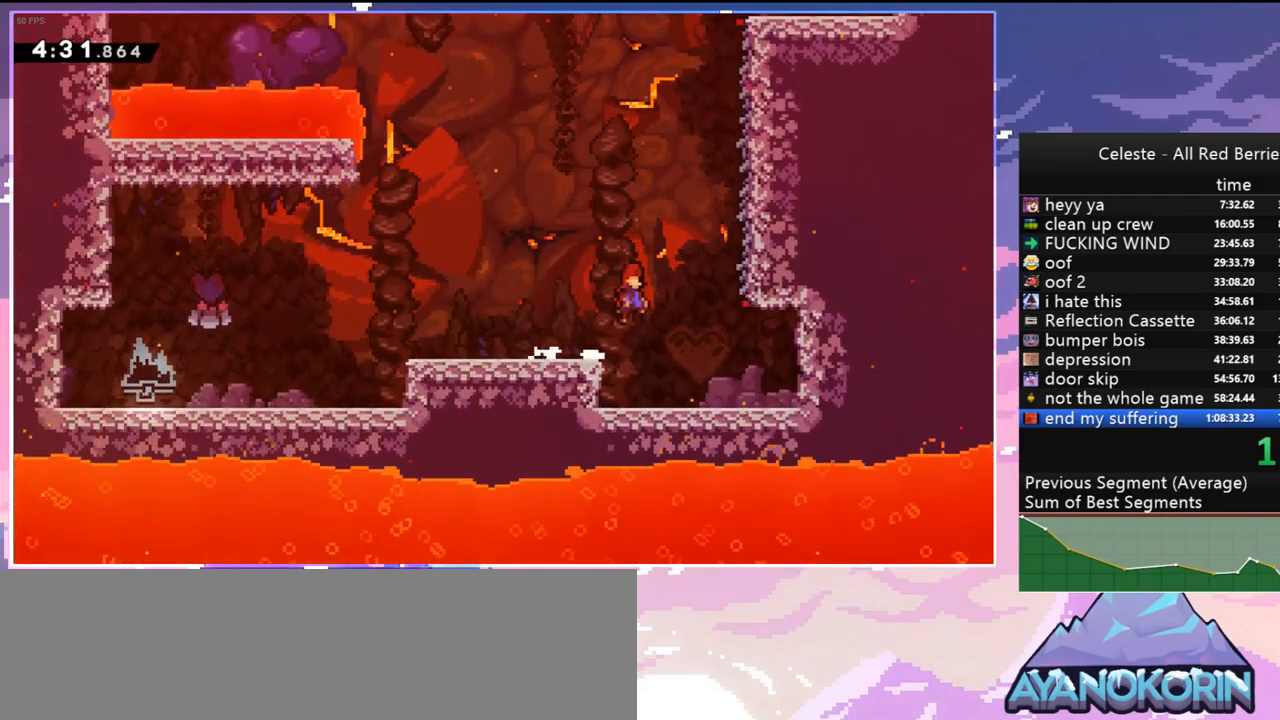
{"keys": ["grab", "up"], "events": [[117, "grab", "down"], [300, "jump", "up"], [500, "right", "up"]]}
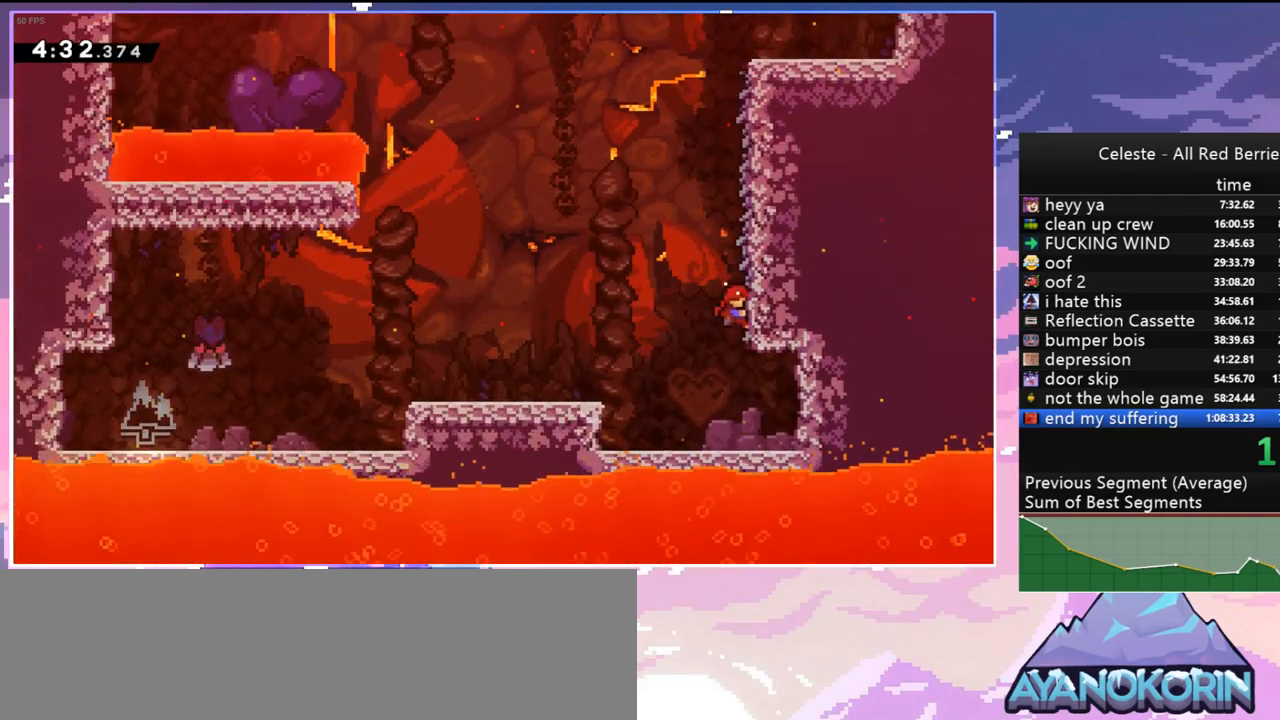
{"keys": ["dash", "up"], "events": [[417, "dash", "down"], [417, "grab", "up"]]}
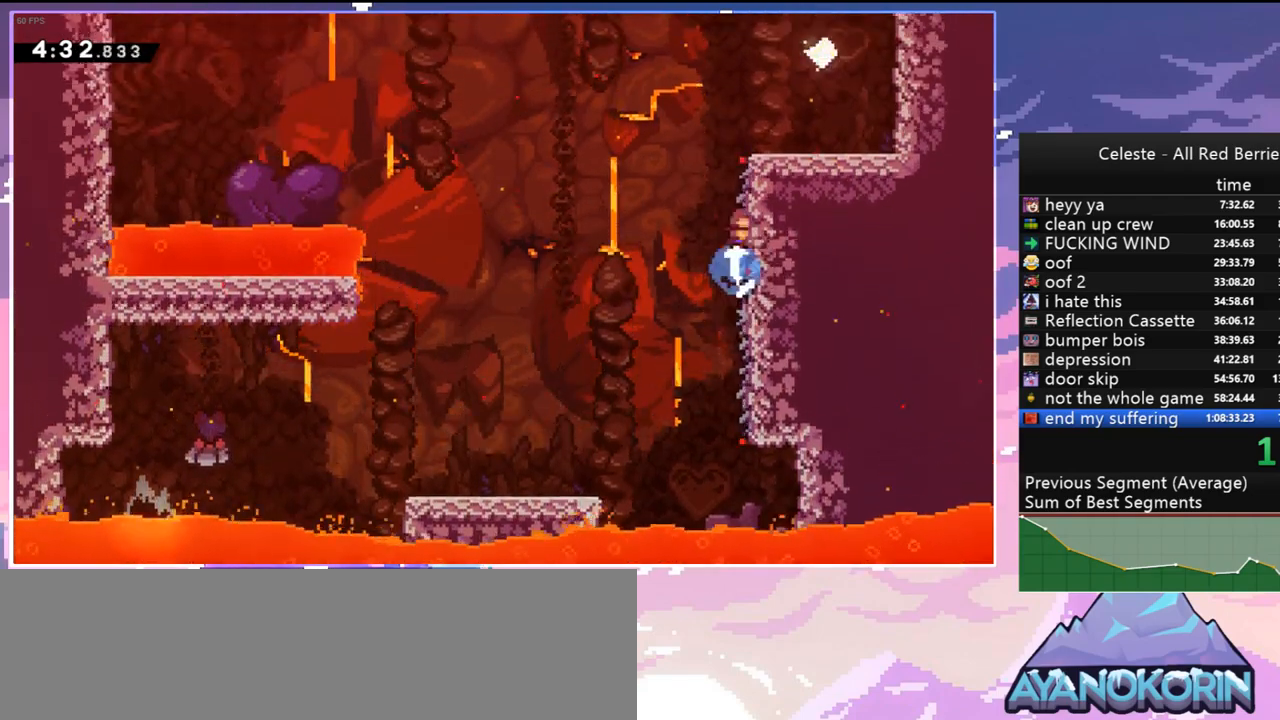
{"keys": ["grab", "jump", "left", "up"], "events": [[50, "jump", "down"], [100, "left", "down"], [284, "grab", "down"], [434, "dash", "up"]]}
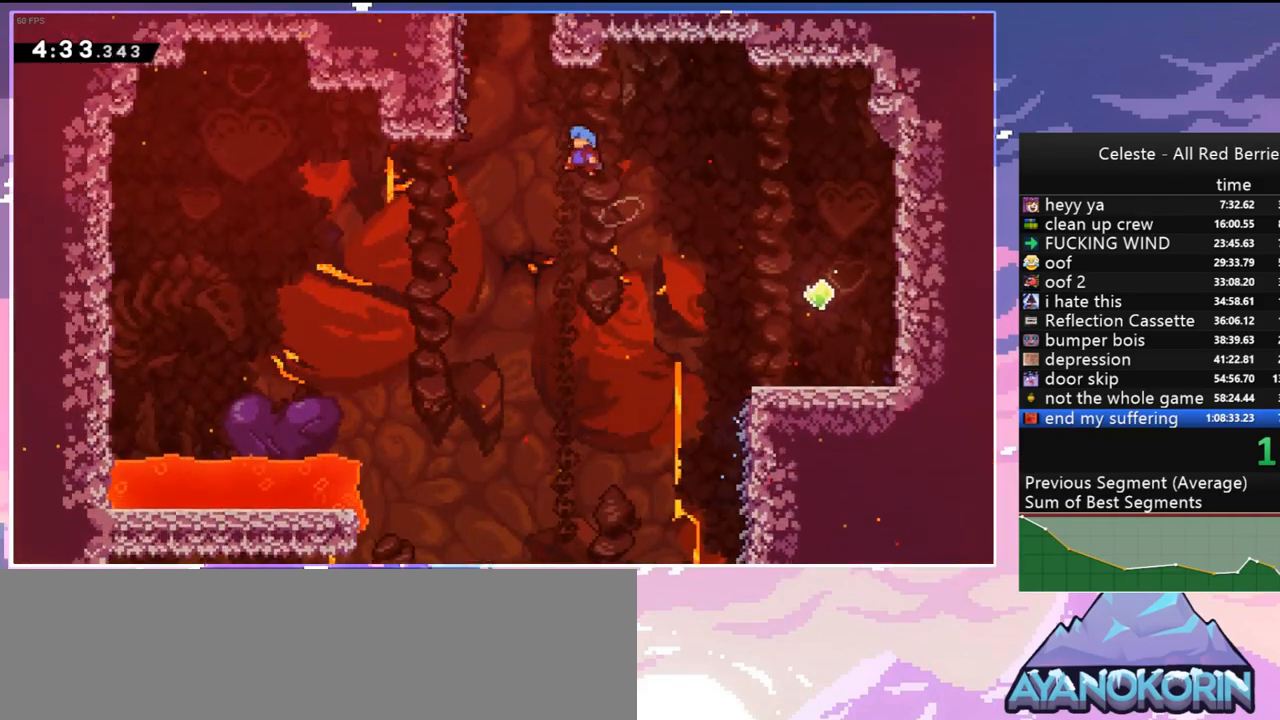
{"keys": ["right"], "events": [[300, "right", "down"], [350, "left", "up"], [400, "grab", "up"], [400, "jump", "up"], [400, "up", "up"]]}